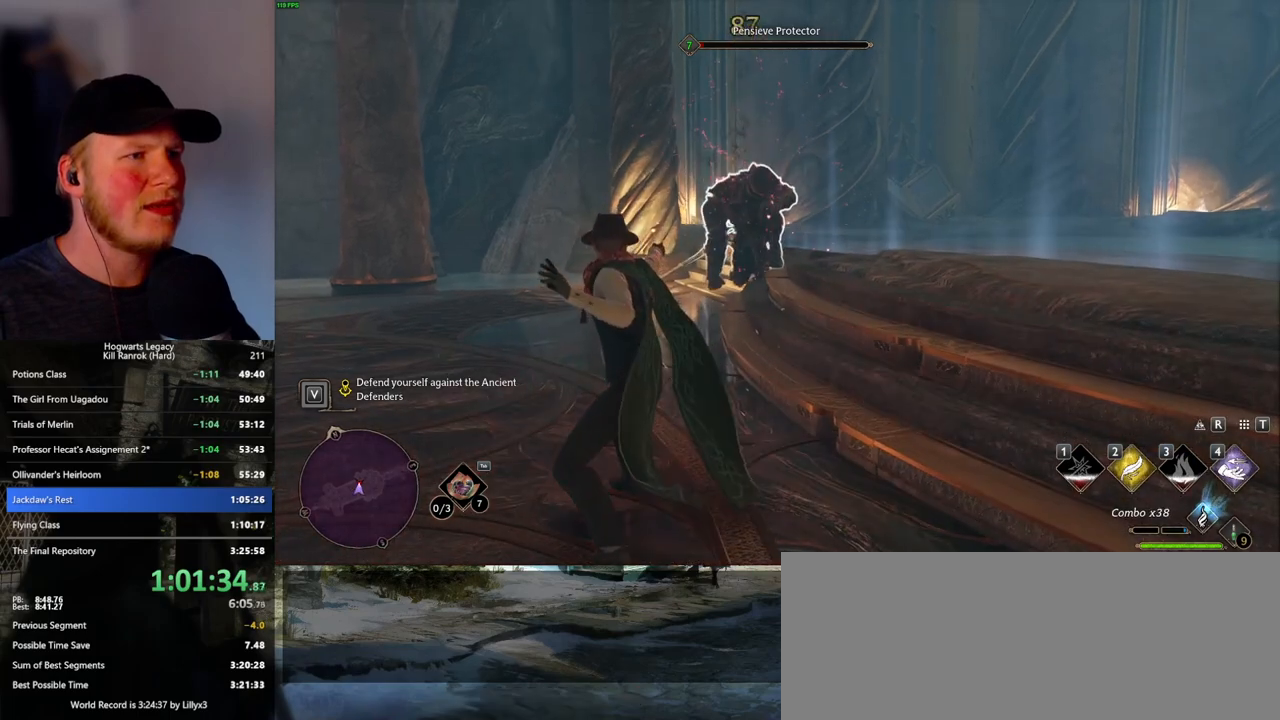
Gameplay with keyboard and mouse; each line is a JSON object with the keys and mouse buttons held at the frame after it. "events" lists presses ("down") and releases ("up") of ".", "/", "0", "1", "2", "3", "4", "5", "6", "7", "8", "9", "a", "alt_l", "alt_r", "b", "backslash", "backspace", "c", "caps_lock", "comma", "ctrl_l", "ctrl_r", "d", "e", "equals", "escape", "f", "f1", "f10", "f11", "f12", "f2", "f3", "f4", "f5", "f6", "f7", "f8", "f9", "g", "h", "i", "j", "k", "l", "lbracket", "m", "minus", "n", "o", "p", "q", "quote", "r", "rbracket", "return", "s", "semicolon", "shift_l", "shift_r", "space", "super_l", "super_r", "t", "tab", "tilde", "u", "v", "w", "x", "y", "z", "mouse_left", "mouse_wheel", "mouse_right", "mouse_mb4" and "mouse_mb5" between this image and that frame as [ms after this image, input, new state], when the widget could be followed in between. "mouse_left", "mouse_wheel", "mouse_right", "mouse_mb4", "mouse_mb5" = the "left", "wheel", "right", "mb4", "mb5" buttons of the "mouse" list. No other keys are recorded. "wheel" means that the mouse wheel is clicked or scrolled. Mouse movement is not recorded.
{"keys": ["a", "s"], "mouse": [], "events": [[33, "mouse_left", "down"], [116, "mouse_left", "up"], [200, "mouse_left", "down"], [283, "mouse_left", "up"], [350, "mouse_left", "down"], [433, "mouse_left", "up"]]}
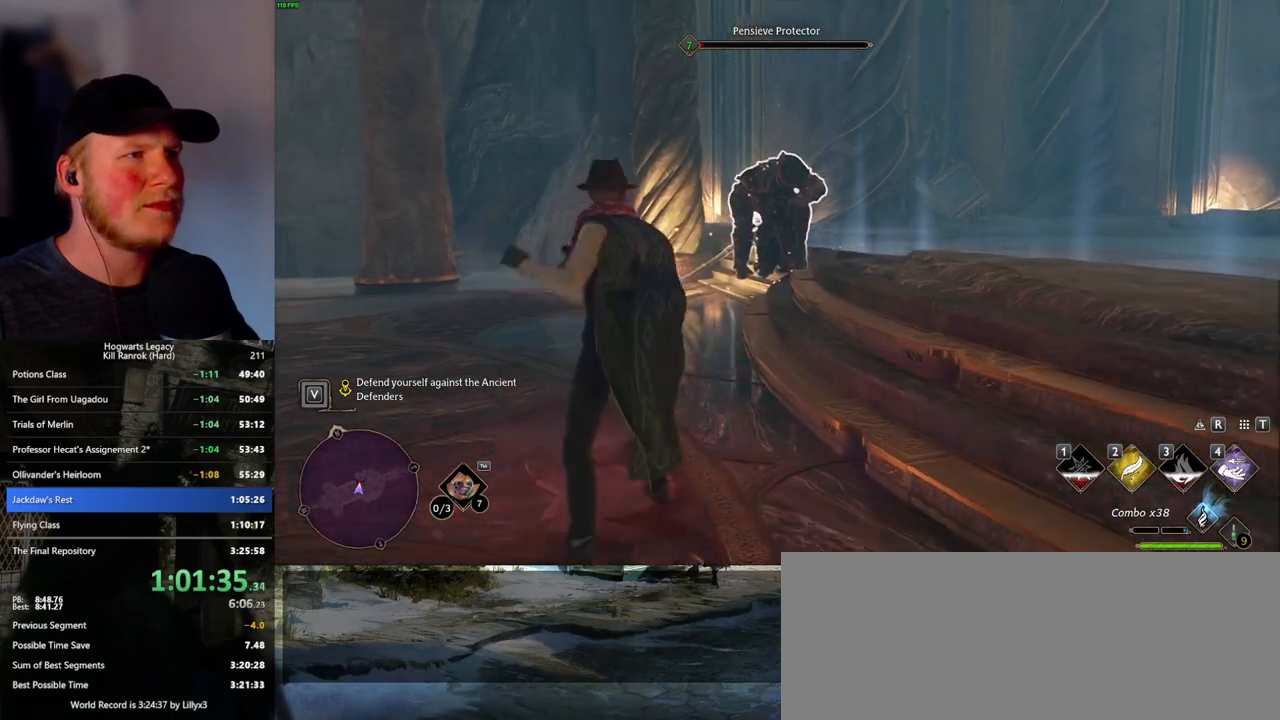
{"keys": ["a"], "mouse": [], "events": [[100, "space", "down"], [216, "space", "up"], [233, "shift_l", "down"], [366, "s", "up"], [416, "shift_l", "up"]]}
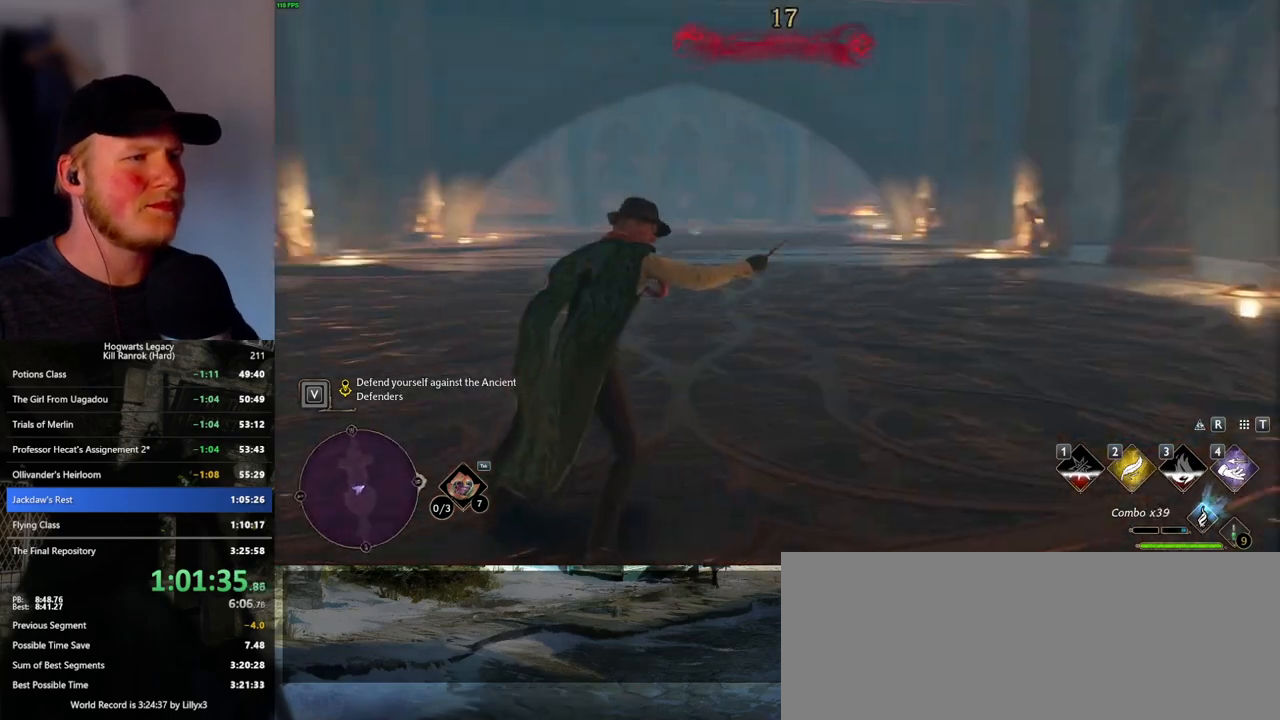
{"keys": ["d", "w"], "mouse": [], "events": [[50, "w", "down"], [216, "a", "up"], [483, "d", "down"]]}
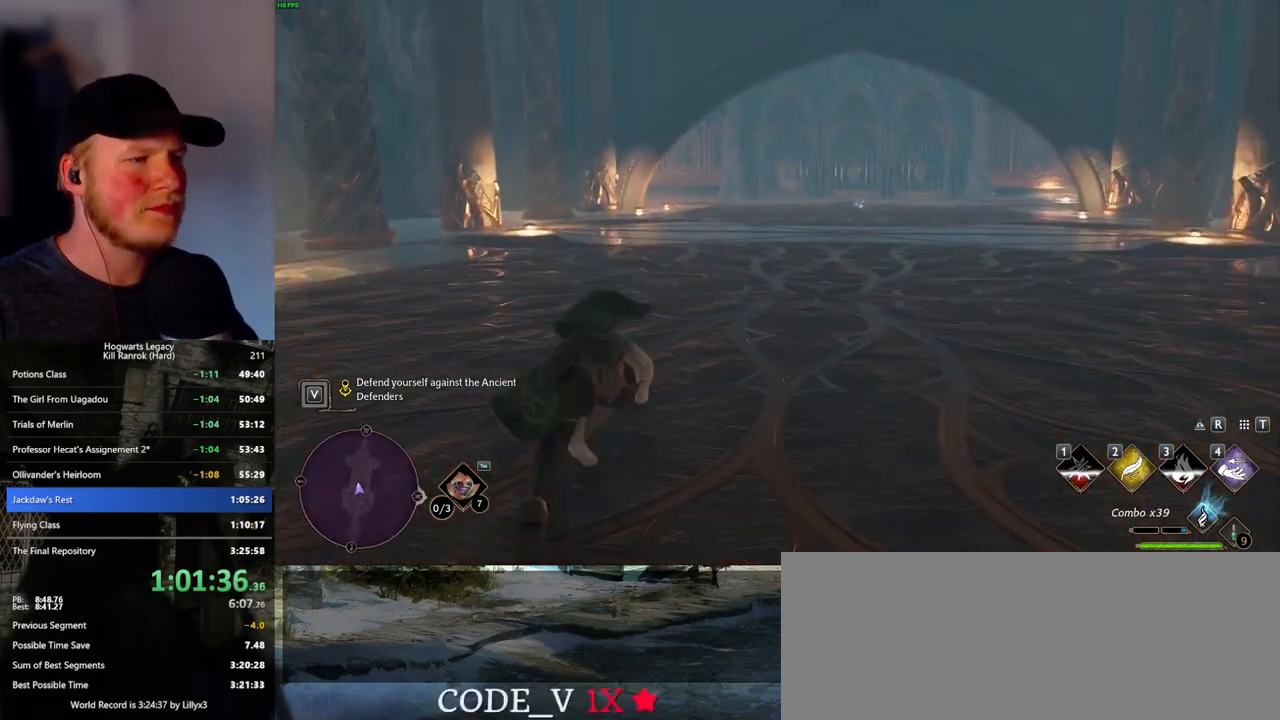
{"keys": ["w"], "mouse": [], "events": [[83, "d", "up"]]}
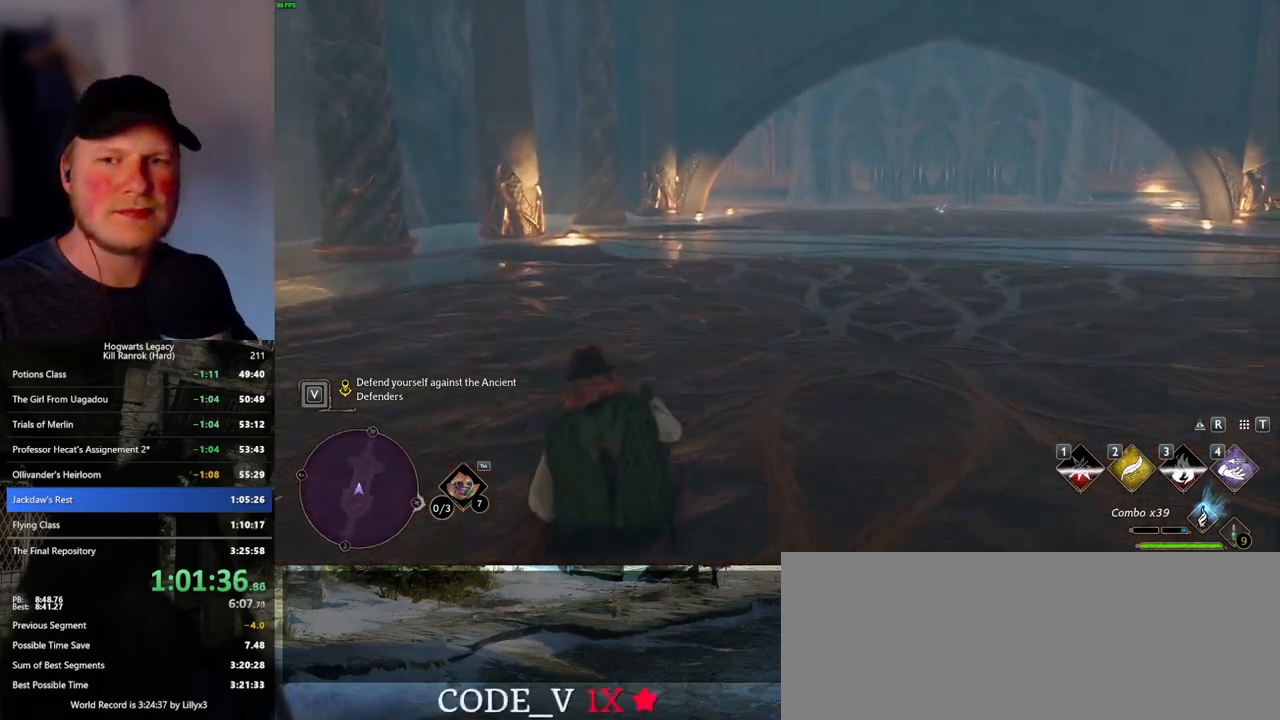
{"keys": ["w"], "mouse": [], "events": []}
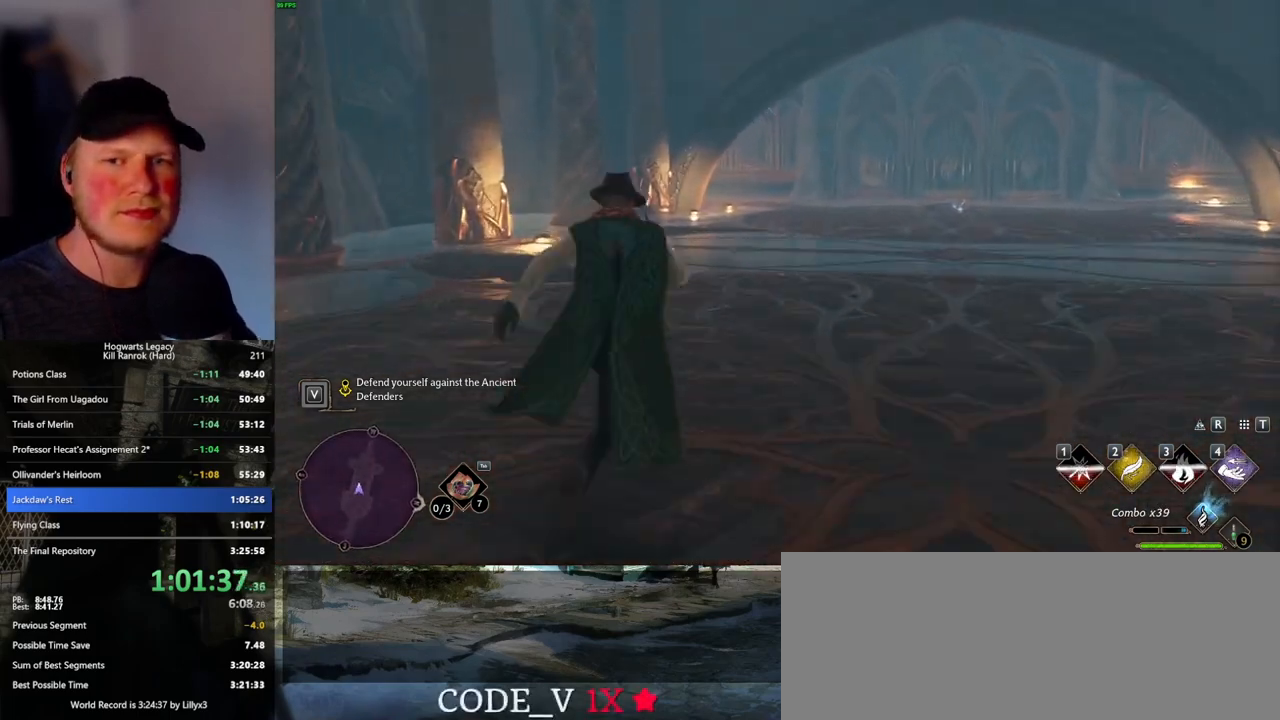
{"keys": ["w"], "mouse": [], "events": []}
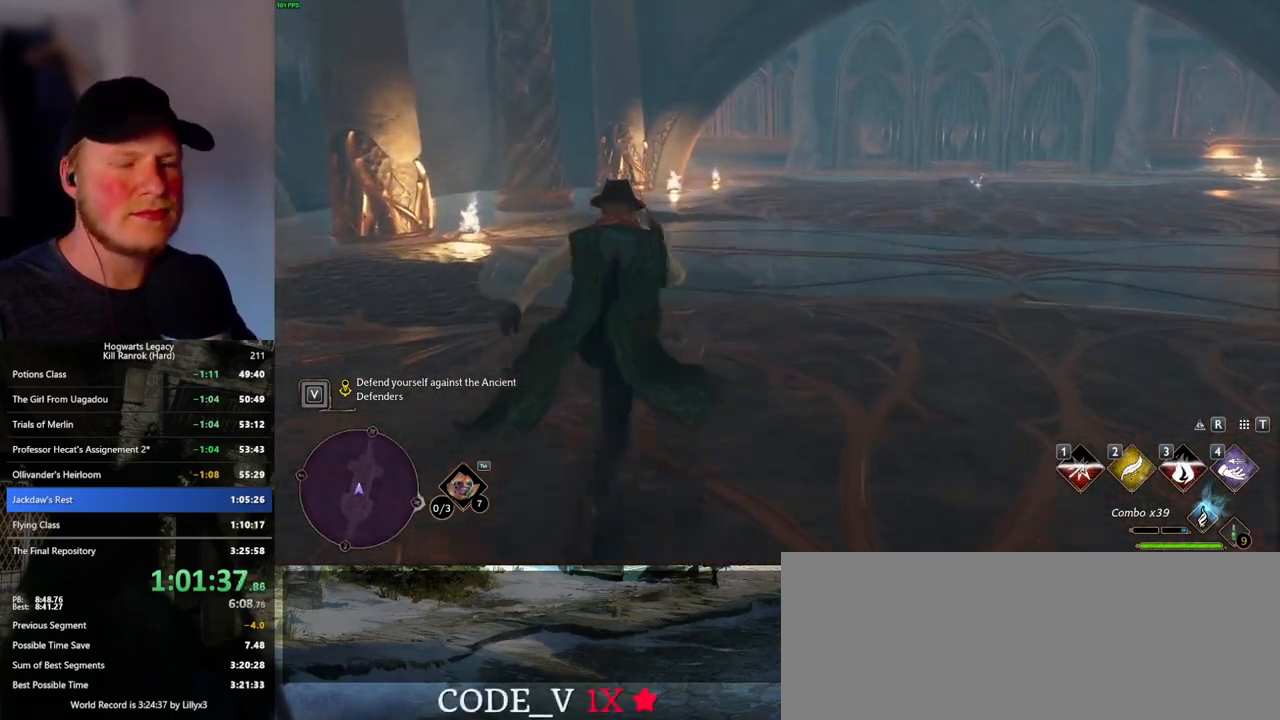
{"keys": ["w"], "mouse": [], "events": []}
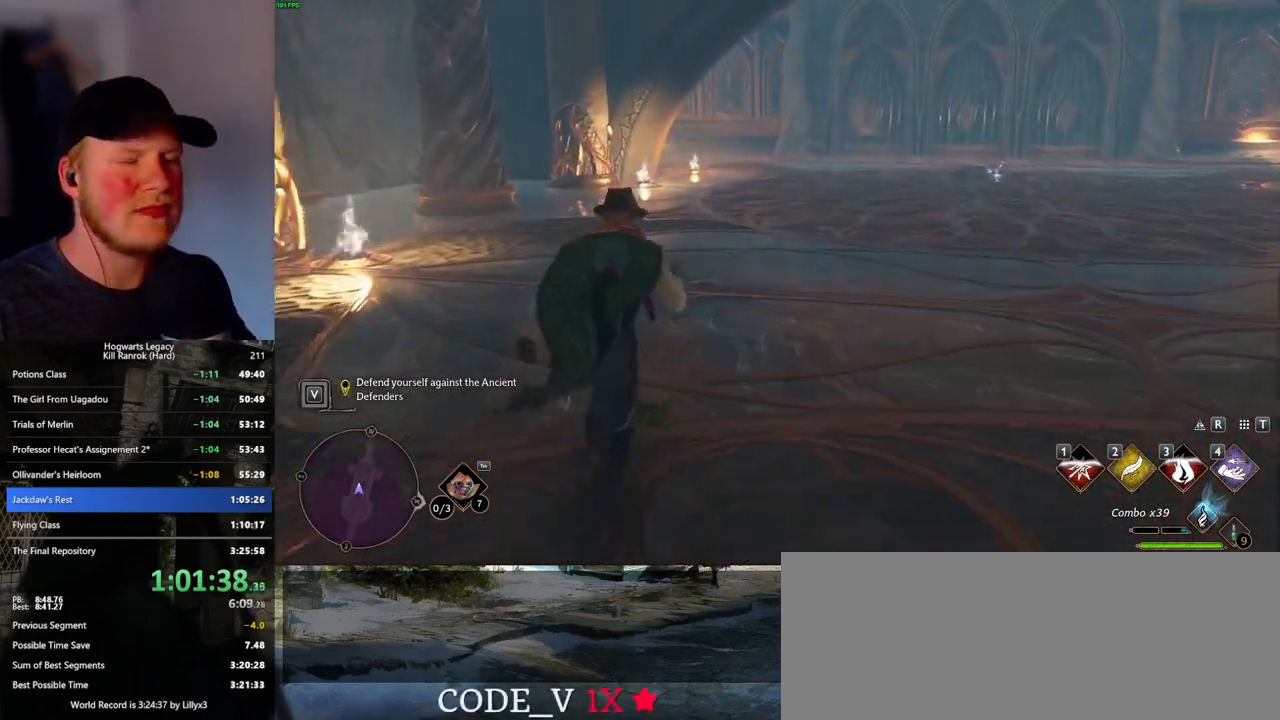
{"keys": ["w"], "mouse": [], "events": []}
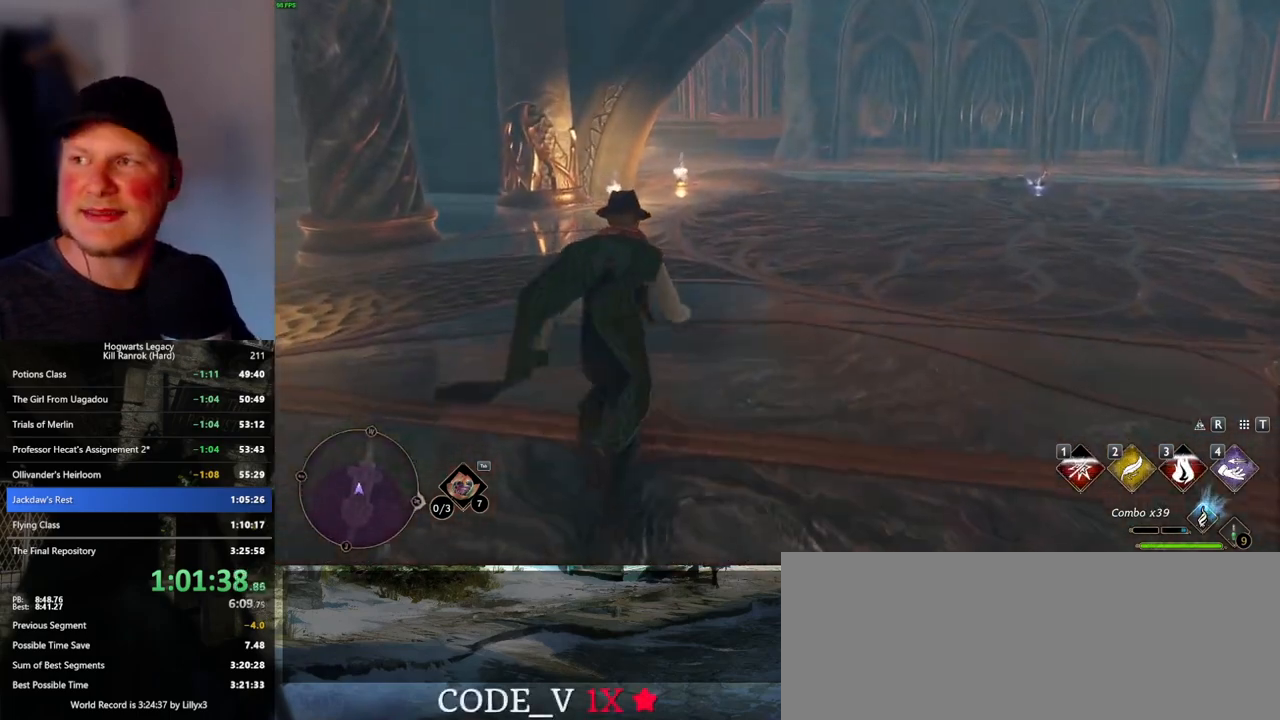
{"keys": ["w"], "mouse": [], "events": []}
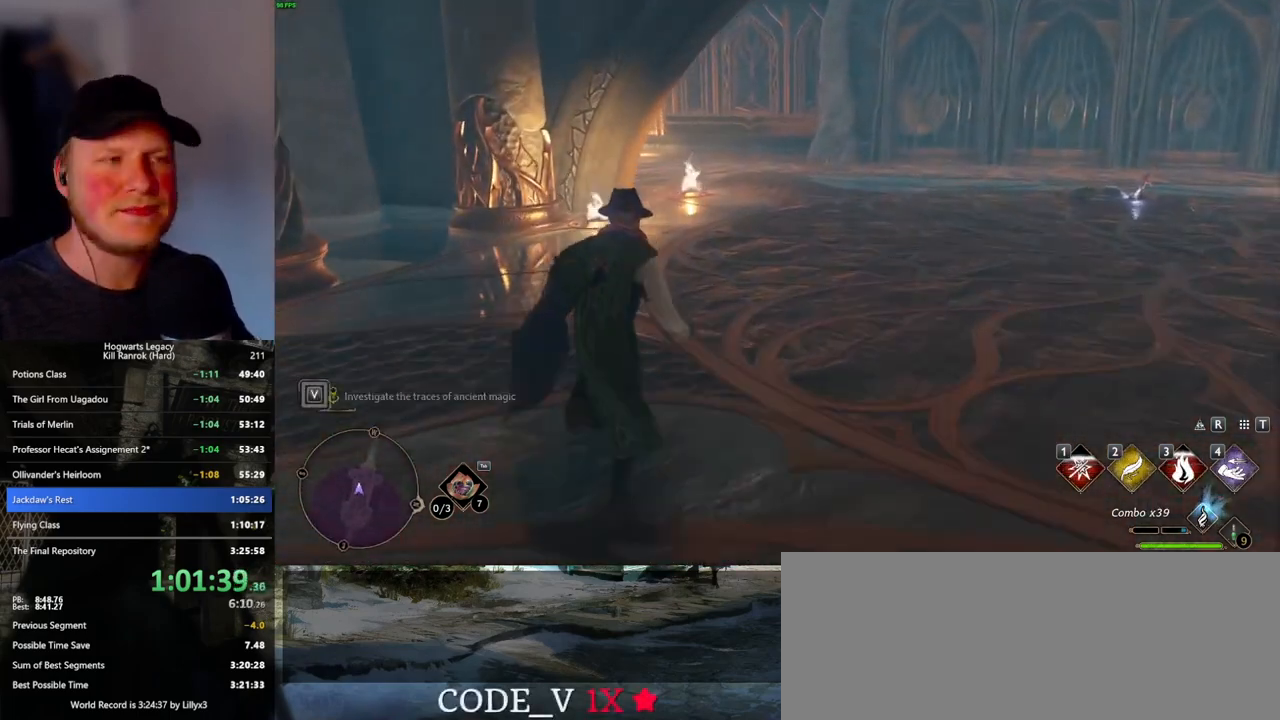
{"keys": ["w"], "mouse": [], "events": []}
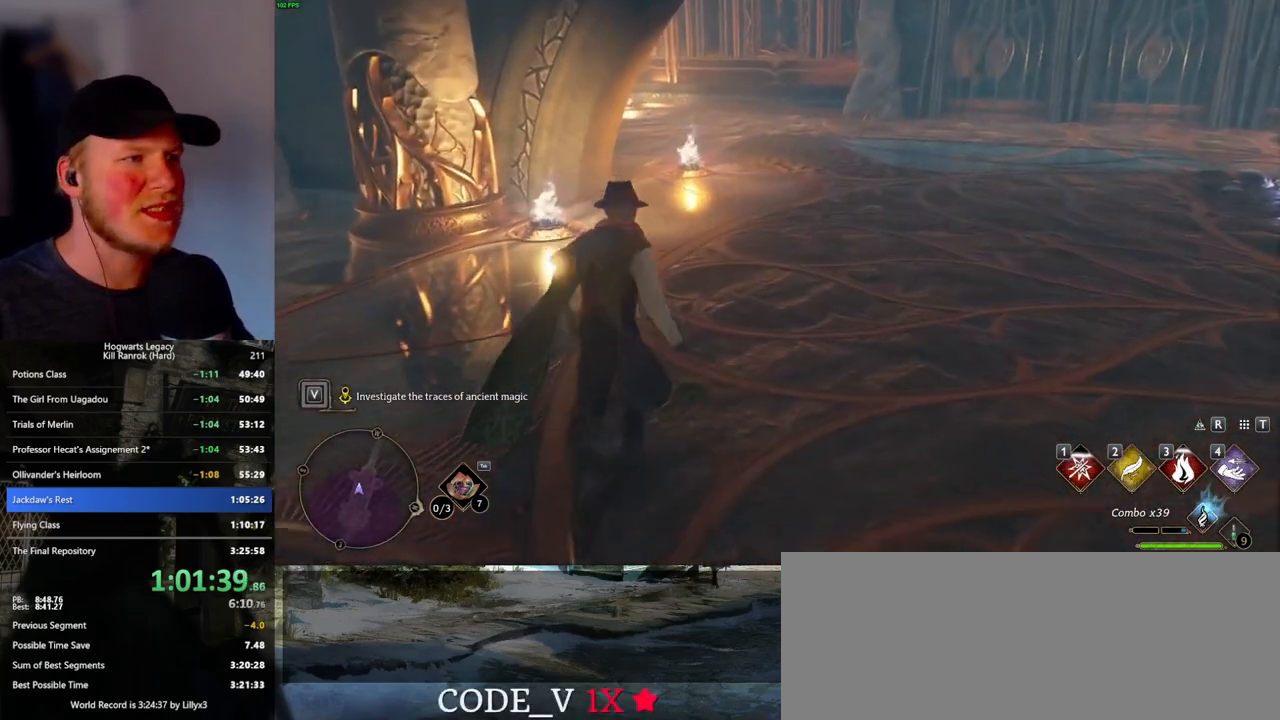
{"keys": ["w"], "mouse": [], "events": []}
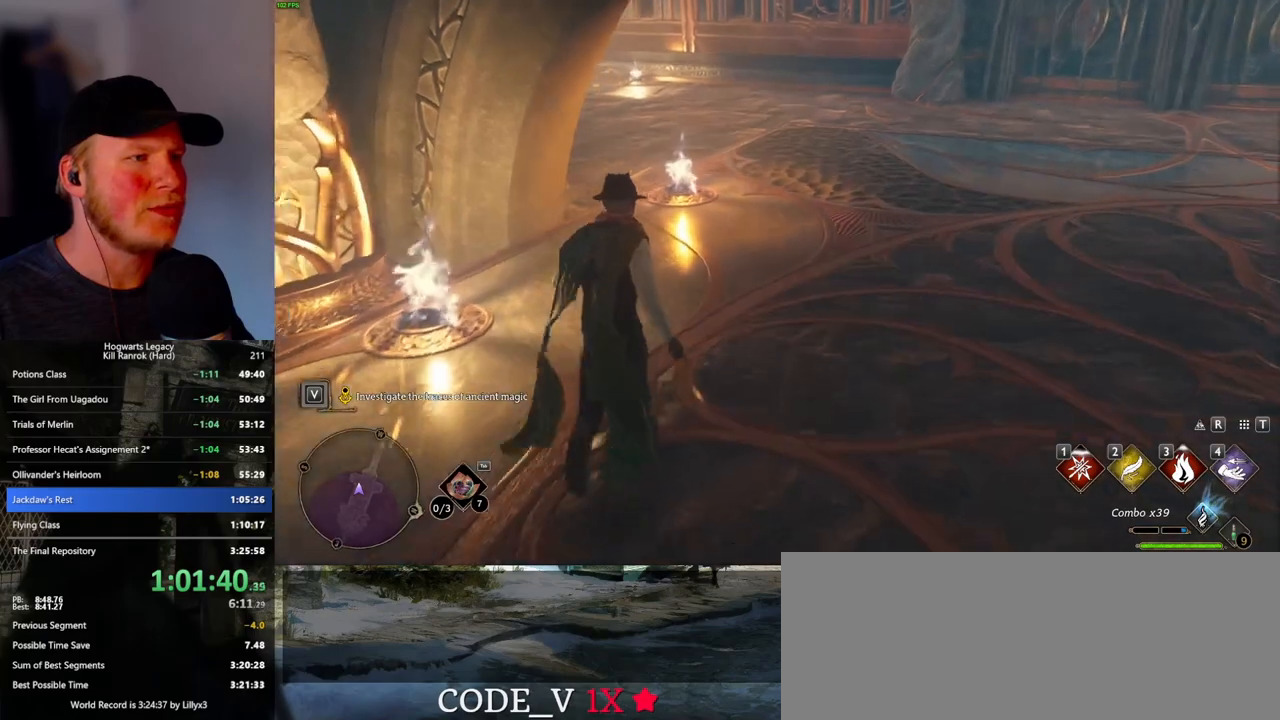
{"keys": ["w"], "mouse": [], "events": []}
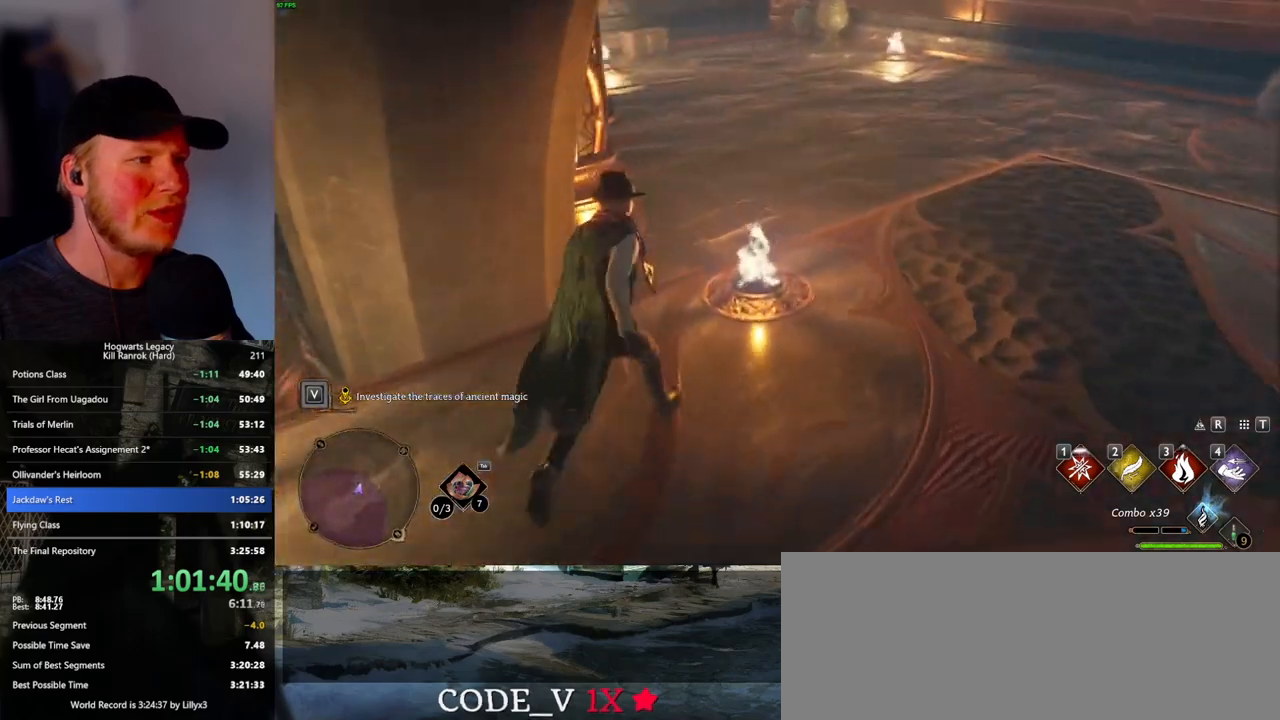
{"keys": ["f", "w"], "mouse": [], "events": [[333, "f", "down"], [400, "f", "up"], [483, "f", "down"]]}
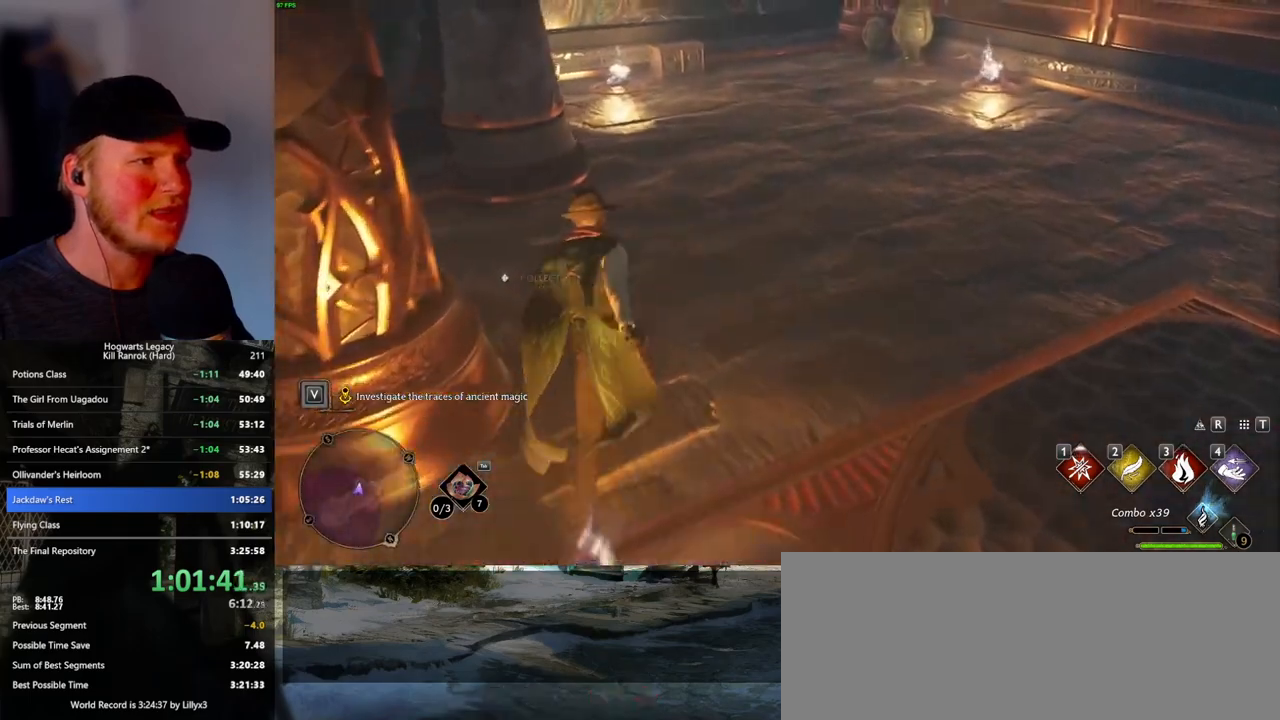
{"keys": ["w"], "mouse": [], "events": [[50, "f", "up"], [133, "f", "down"], [200, "f", "up"], [283, "f", "down"], [350, "f", "up"]]}
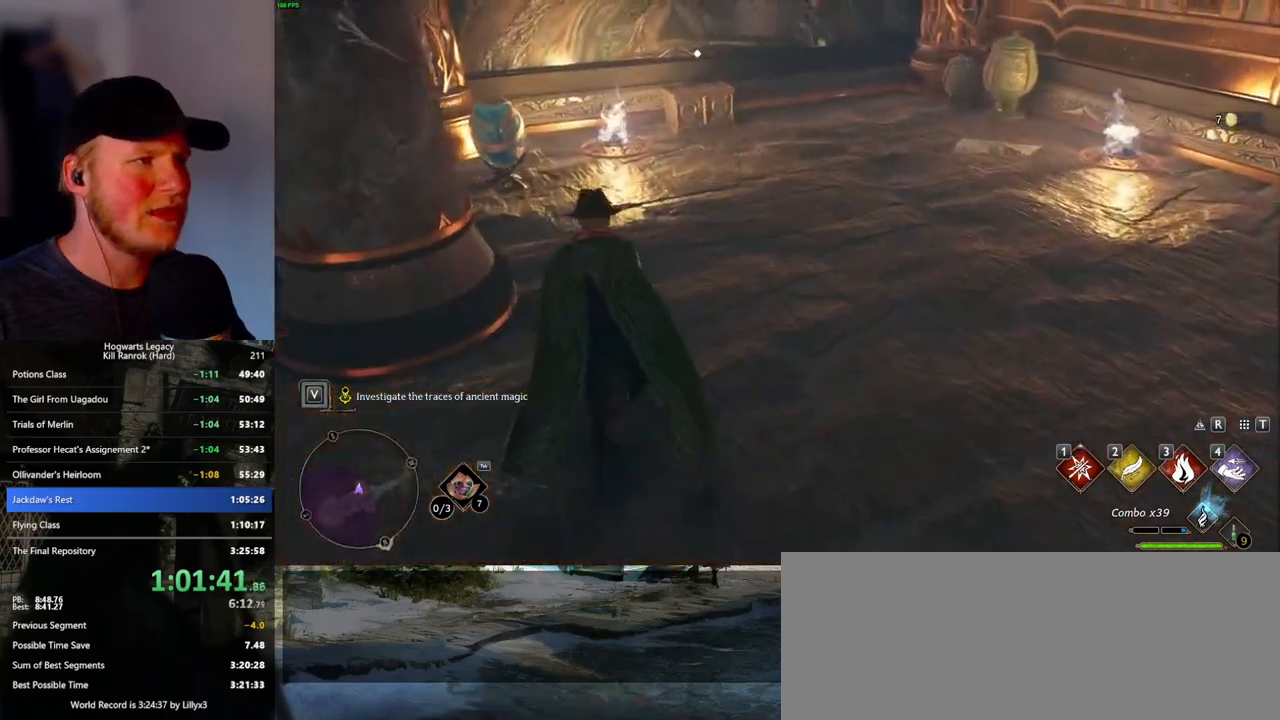
{"keys": ["w"], "mouse": [], "events": []}
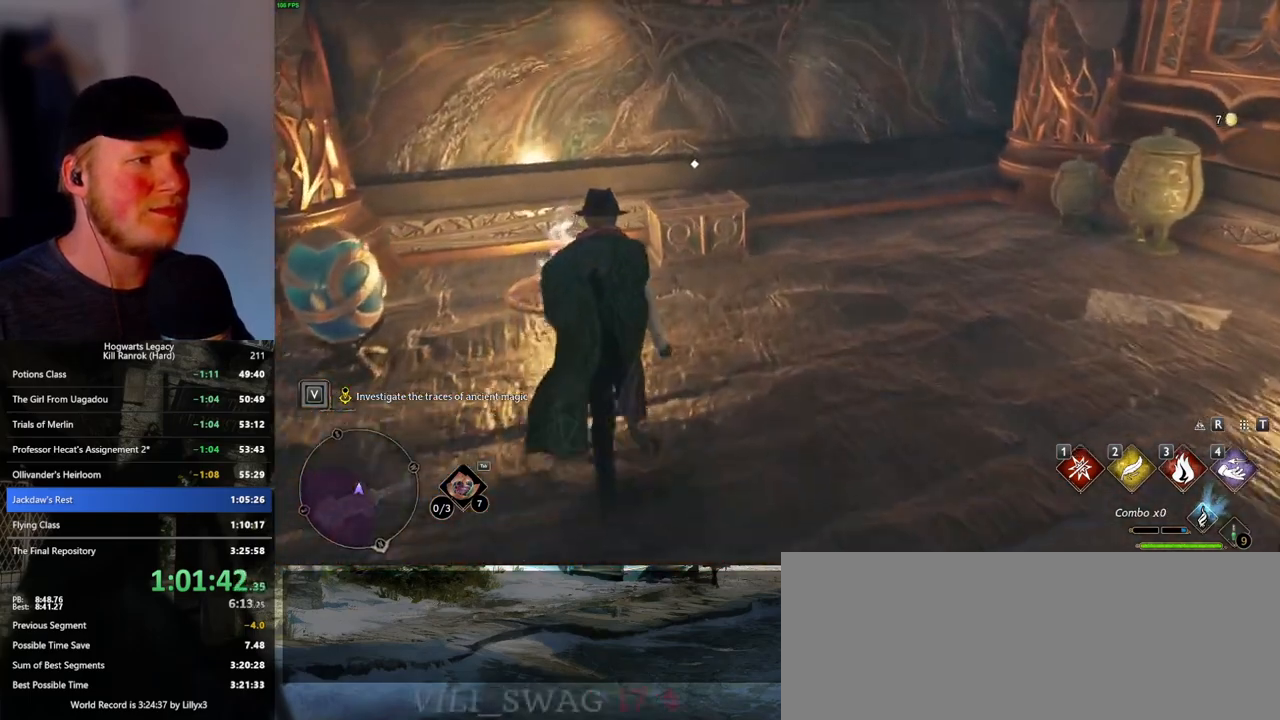
{"keys": ["f"], "mouse": [], "events": [[283, "w", "up"], [433, "f", "down"]]}
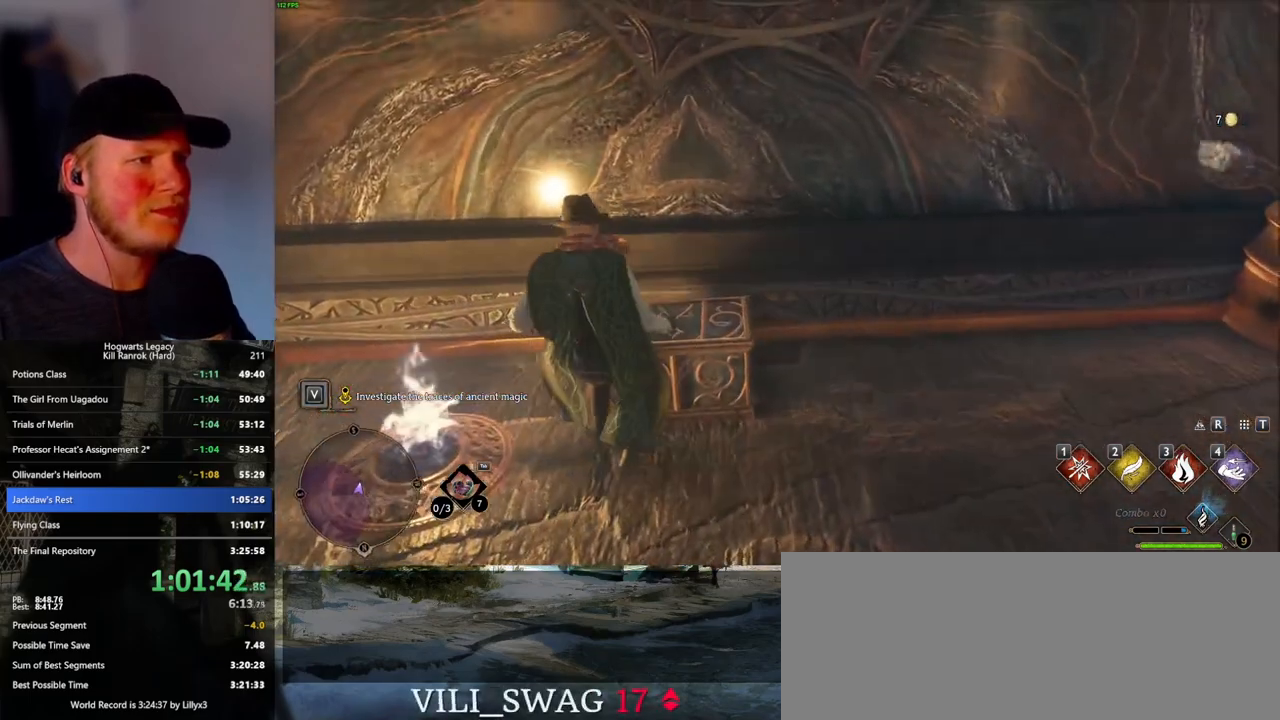
{"keys": ["a"], "mouse": [], "events": [[16, "f", "up"], [33, "s", "down"], [83, "space", "down"], [200, "a", "down"], [216, "space", "up"], [366, "s", "up"]]}
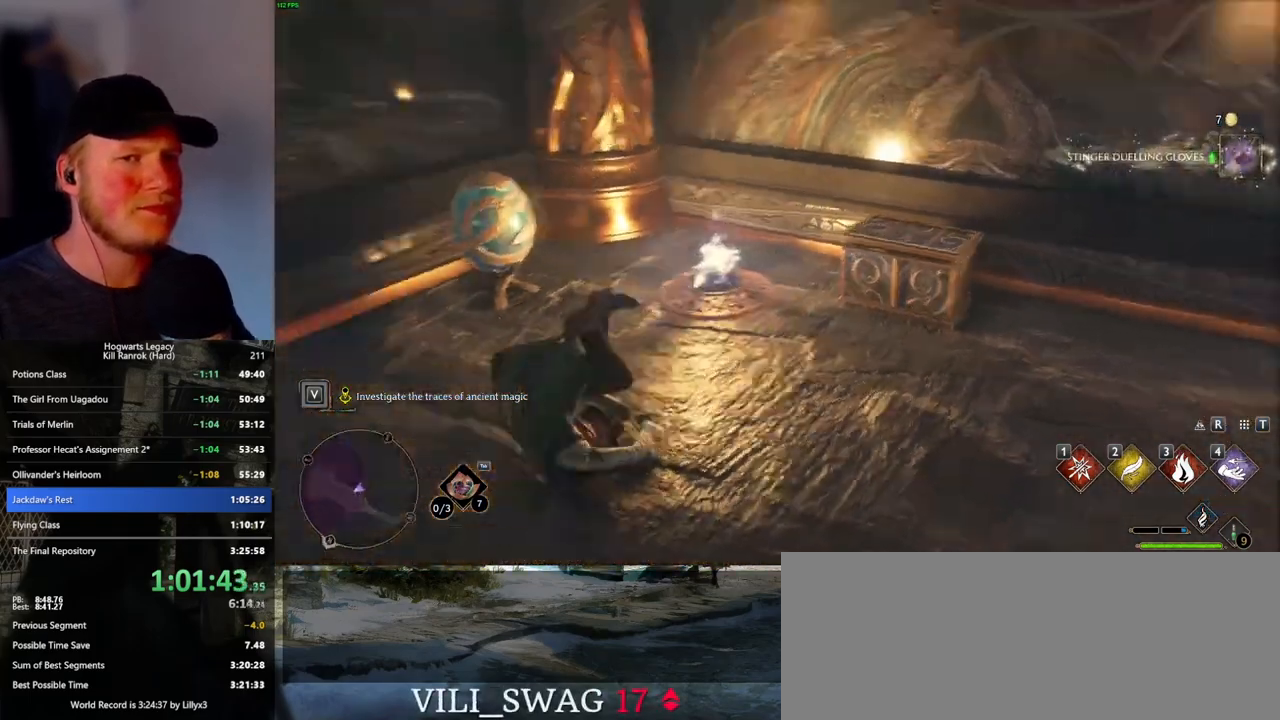
{"keys": ["w"], "mouse": [], "events": [[16, "w", "down"], [166, "a", "up"], [300, "shift_l", "down"], [433, "shift_l", "up"]]}
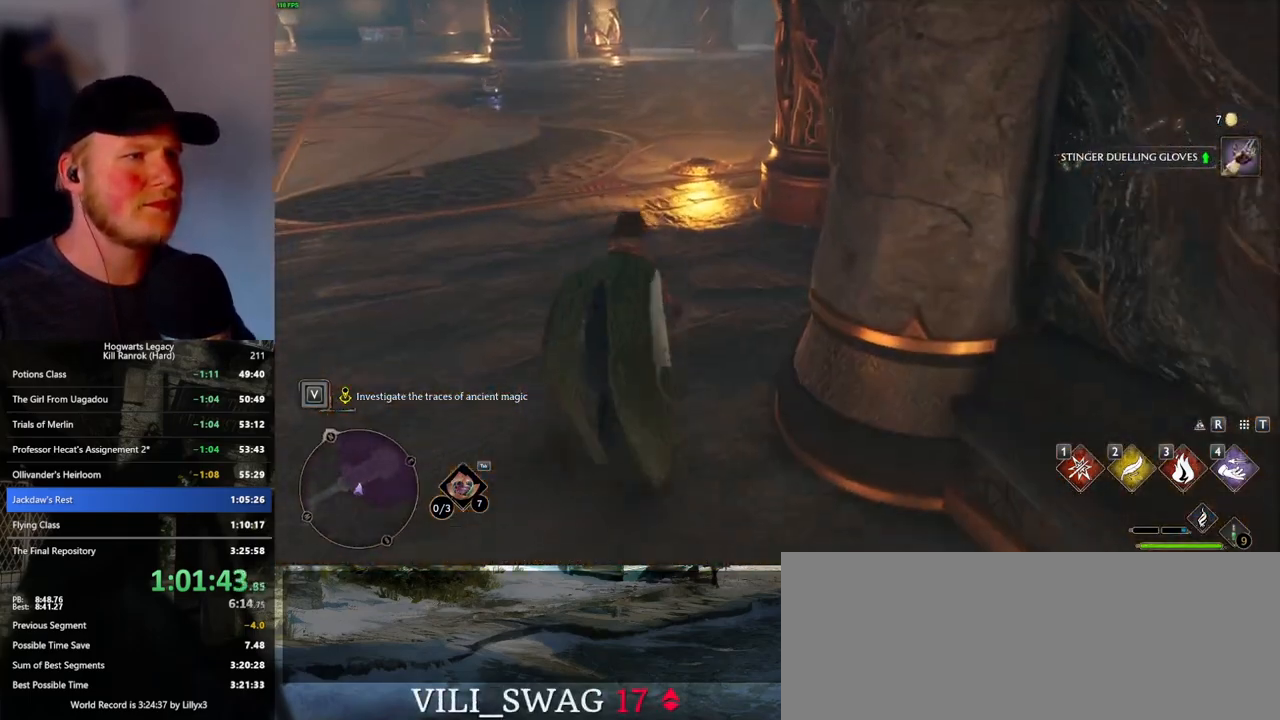
{"keys": ["w"], "mouse": [], "events": []}
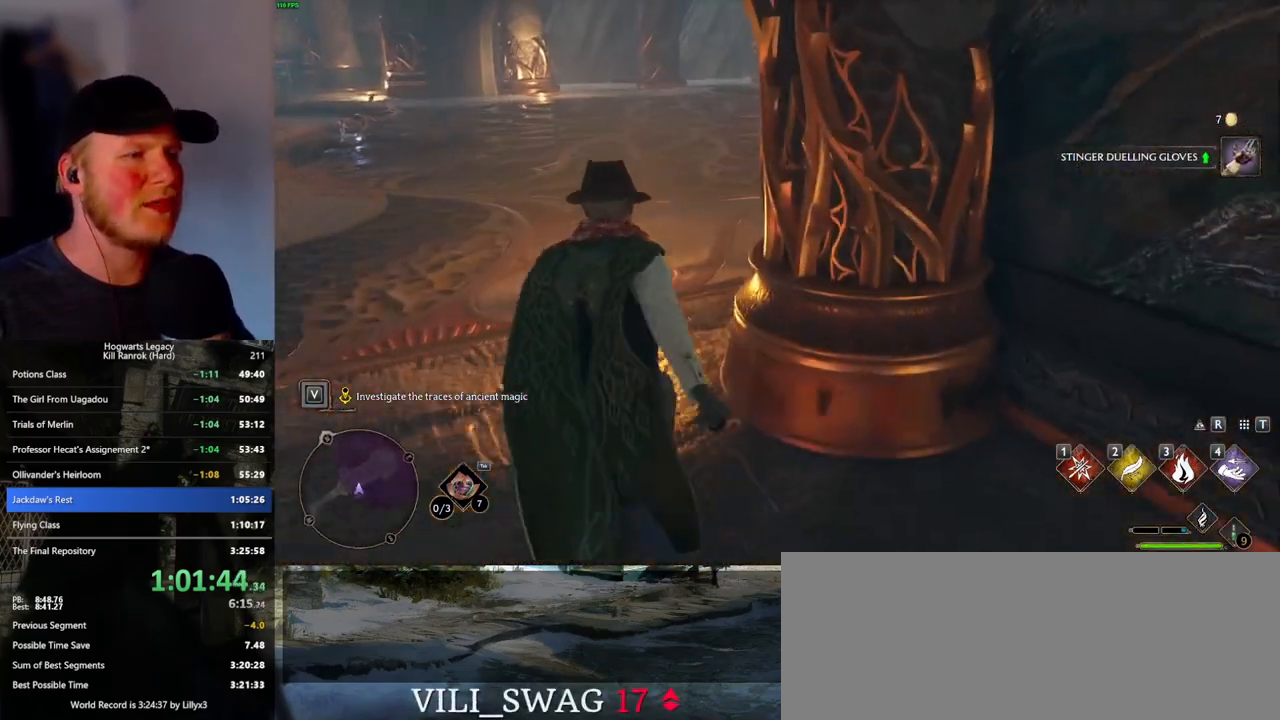
{"keys": ["w"], "mouse": [], "events": []}
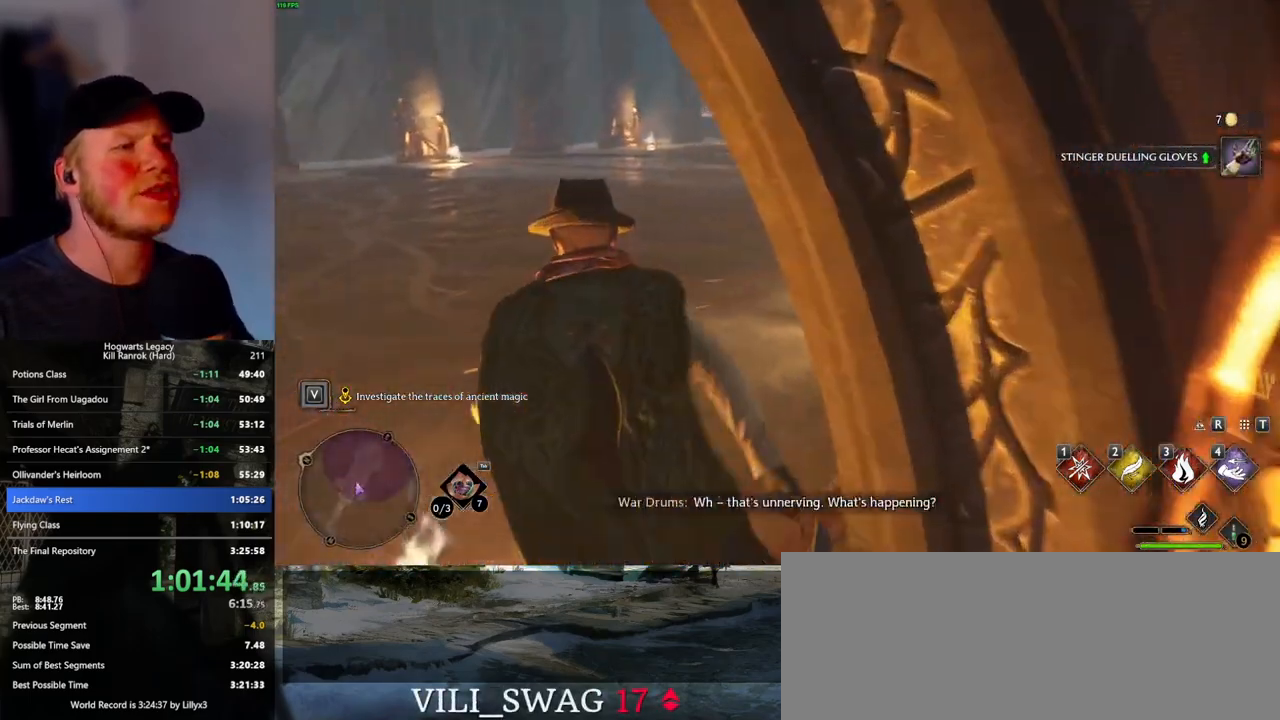
{"keys": ["w"], "mouse": [], "events": []}
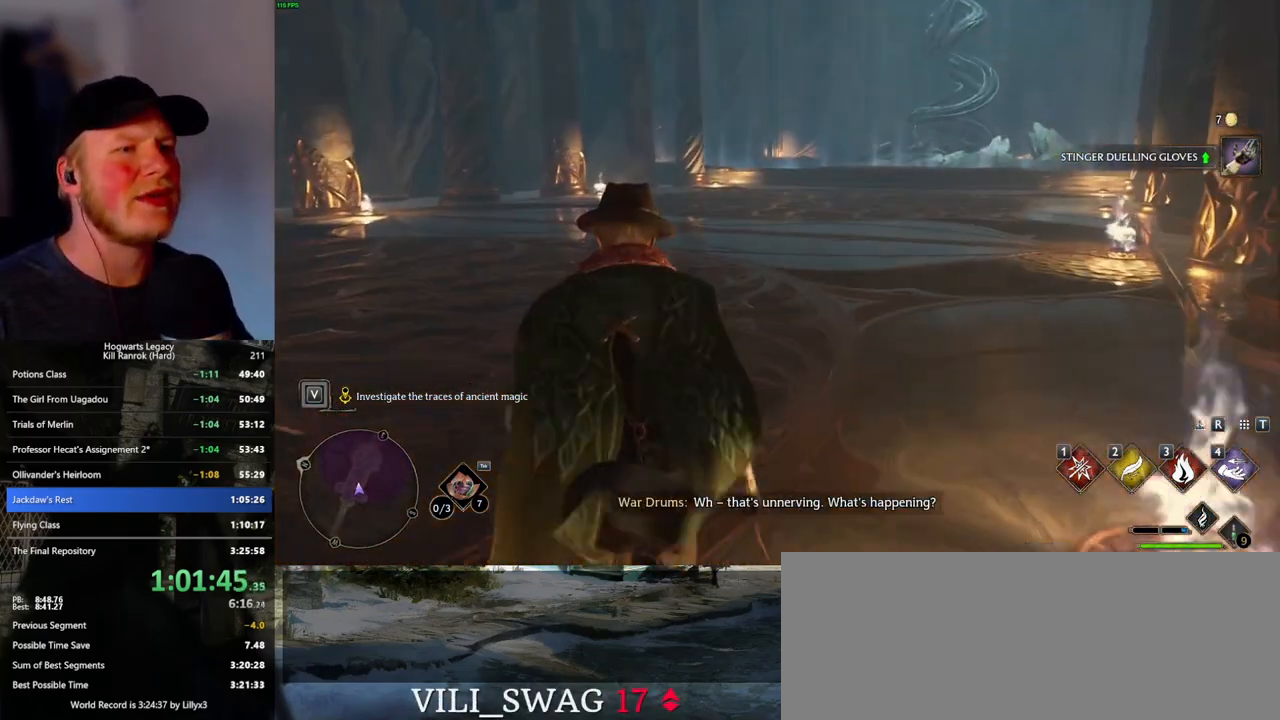
{"keys": ["w"], "mouse": [], "events": []}
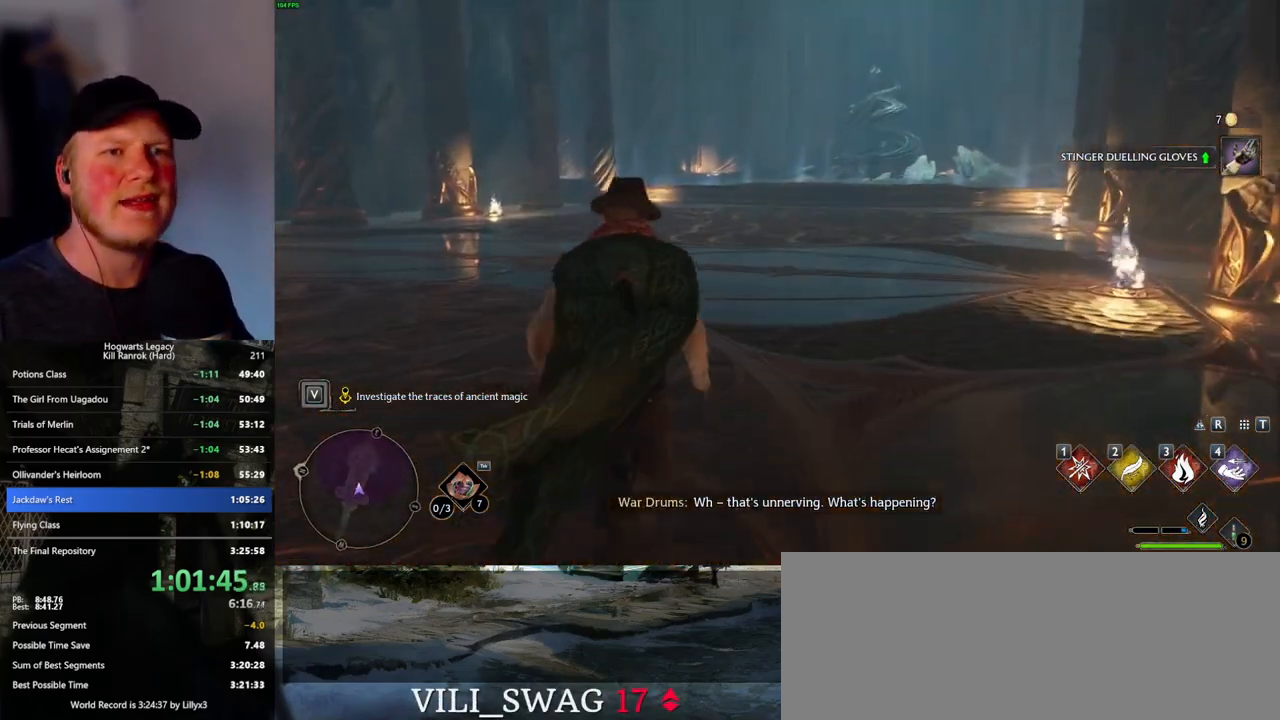
{"keys": ["w"], "mouse": [], "events": []}
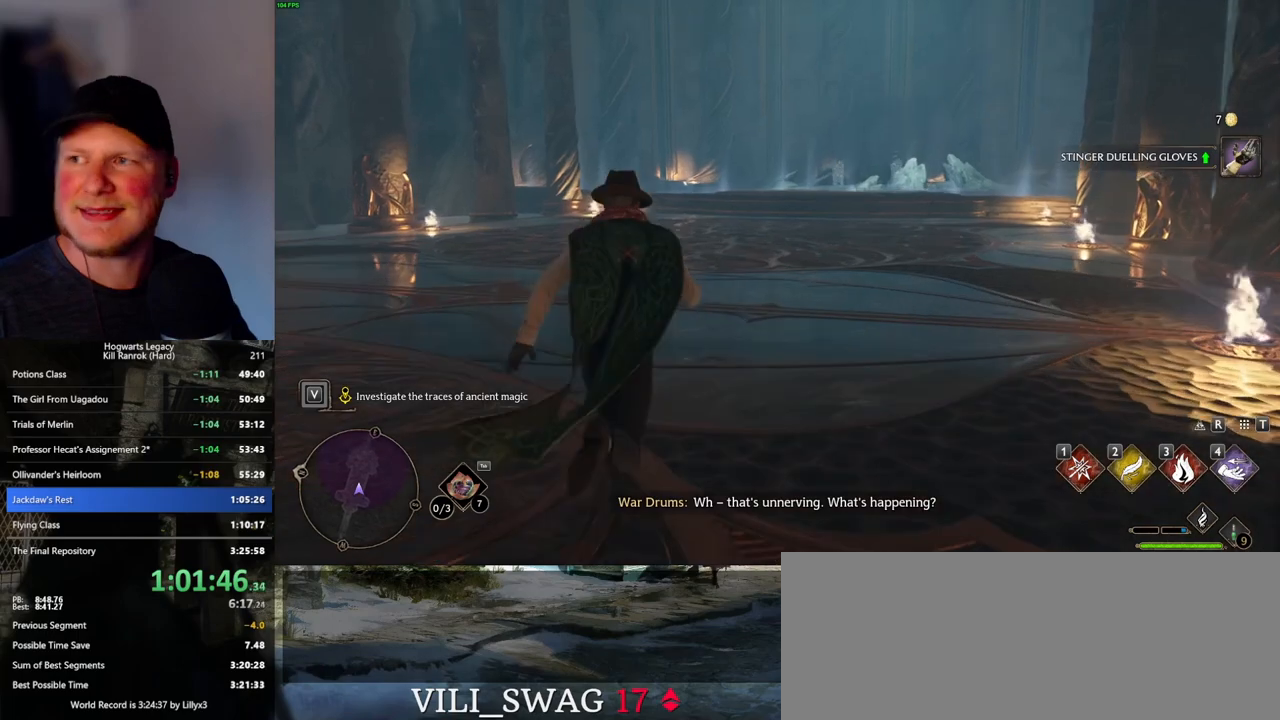
{"keys": ["w"], "mouse": [], "events": []}
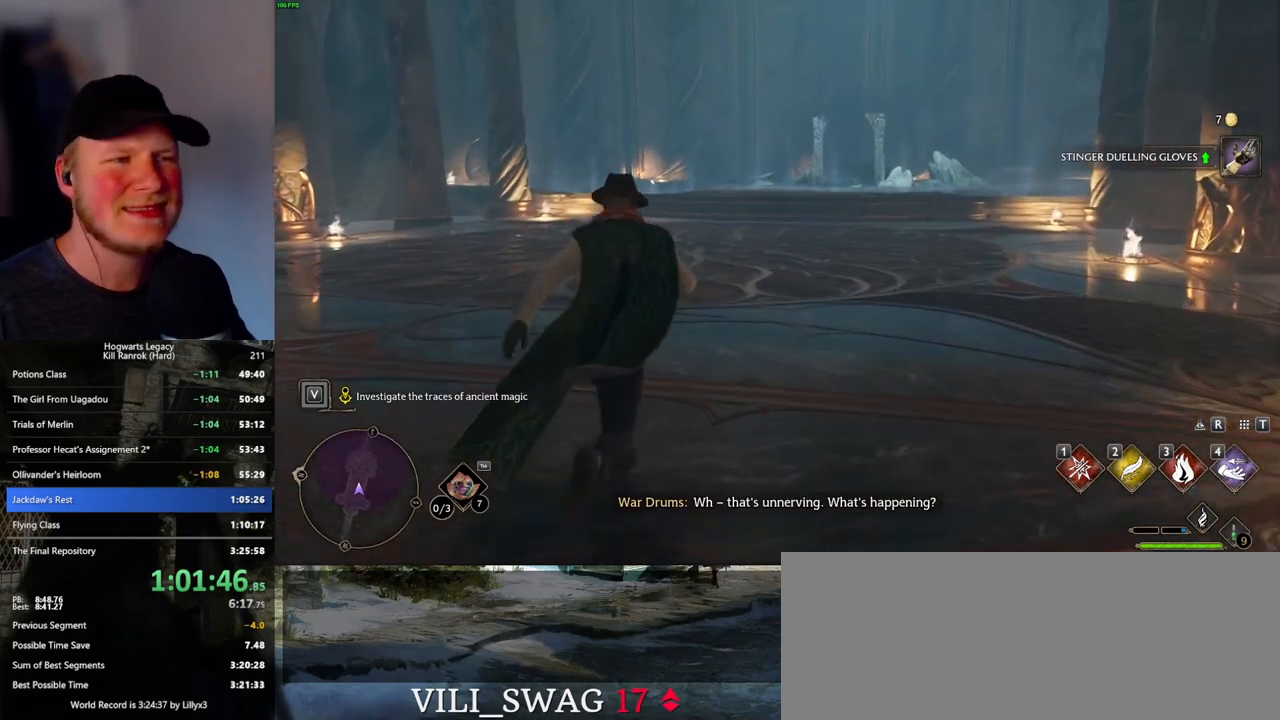
{"keys": ["w"], "mouse": [], "events": []}
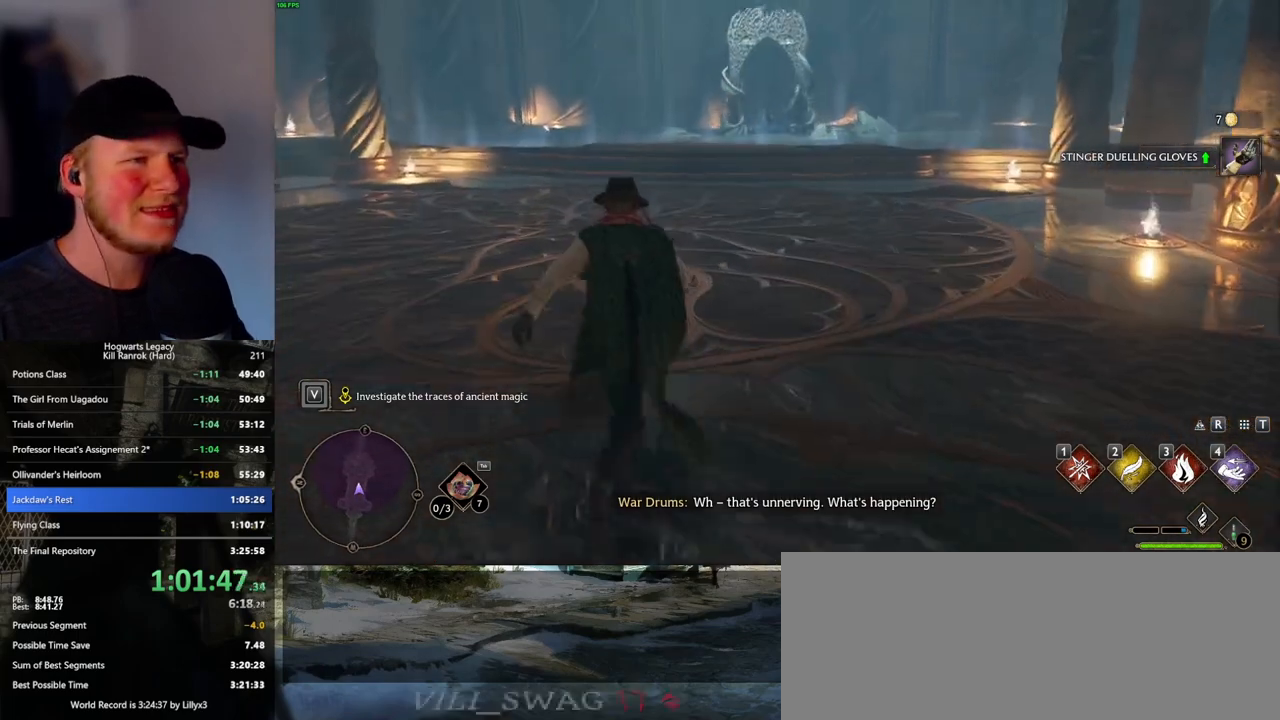
{"keys": ["w"], "mouse": [], "events": []}
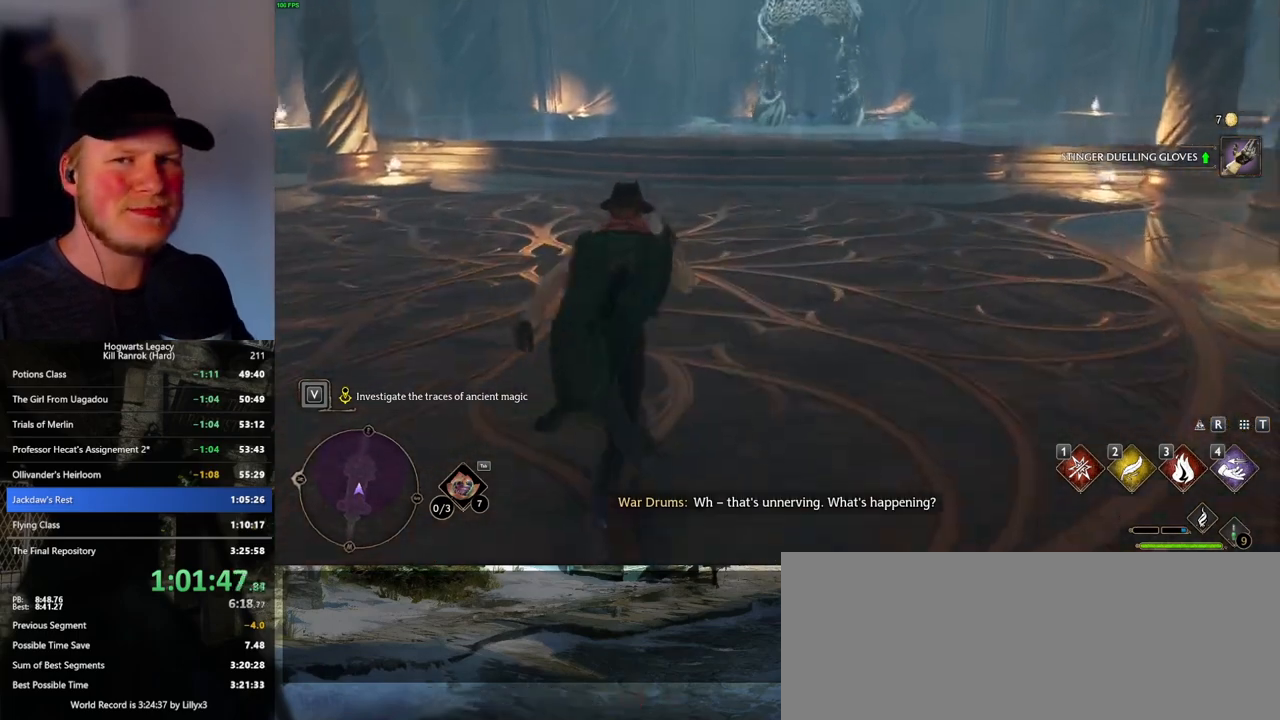
{"keys": ["w"], "mouse": [], "events": []}
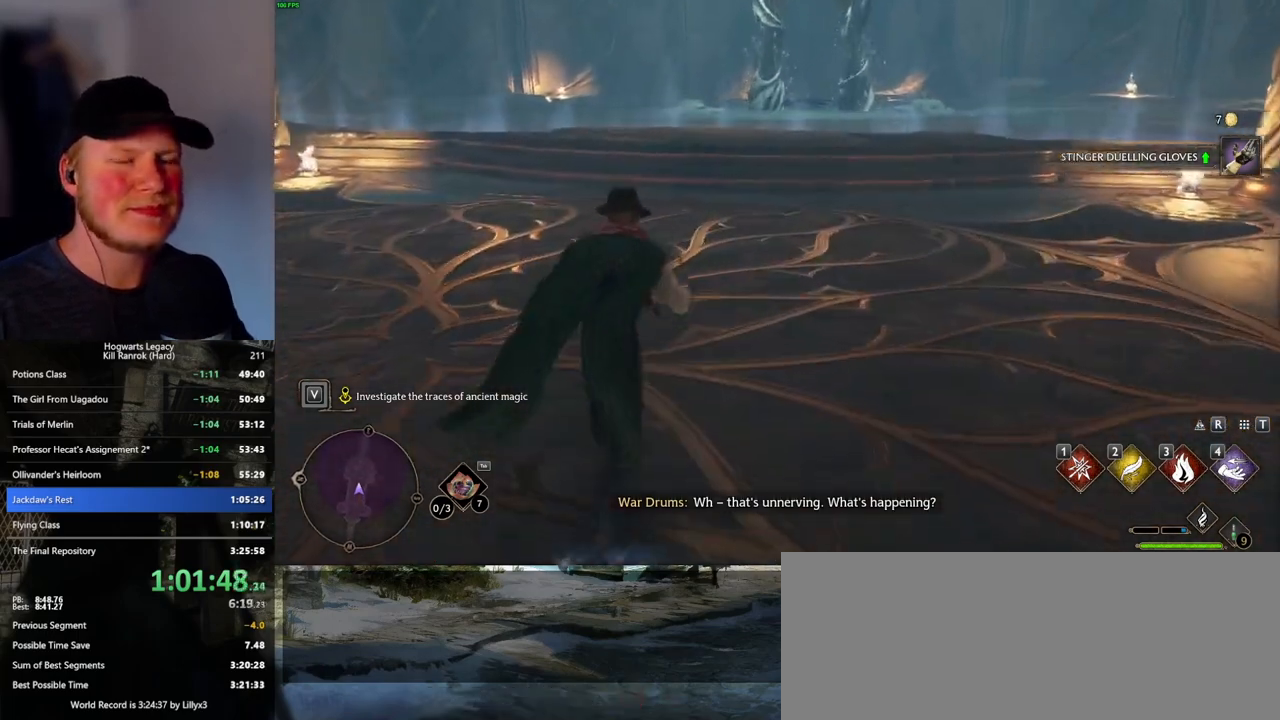
{"keys": ["w"], "mouse": [], "events": []}
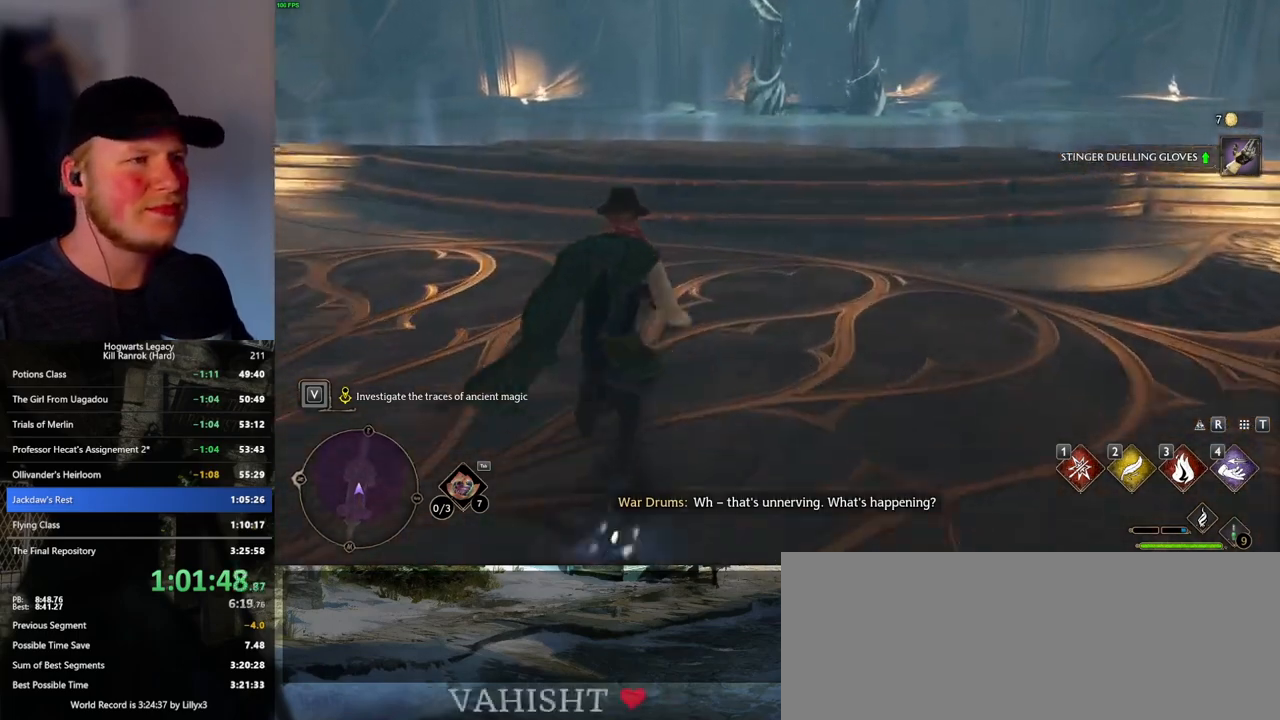
{"keys": ["w"], "mouse": ["mb5"], "events": [[83, "a", "down"], [166, "a", "up"], [500, "mouse_mb5", "down"]]}
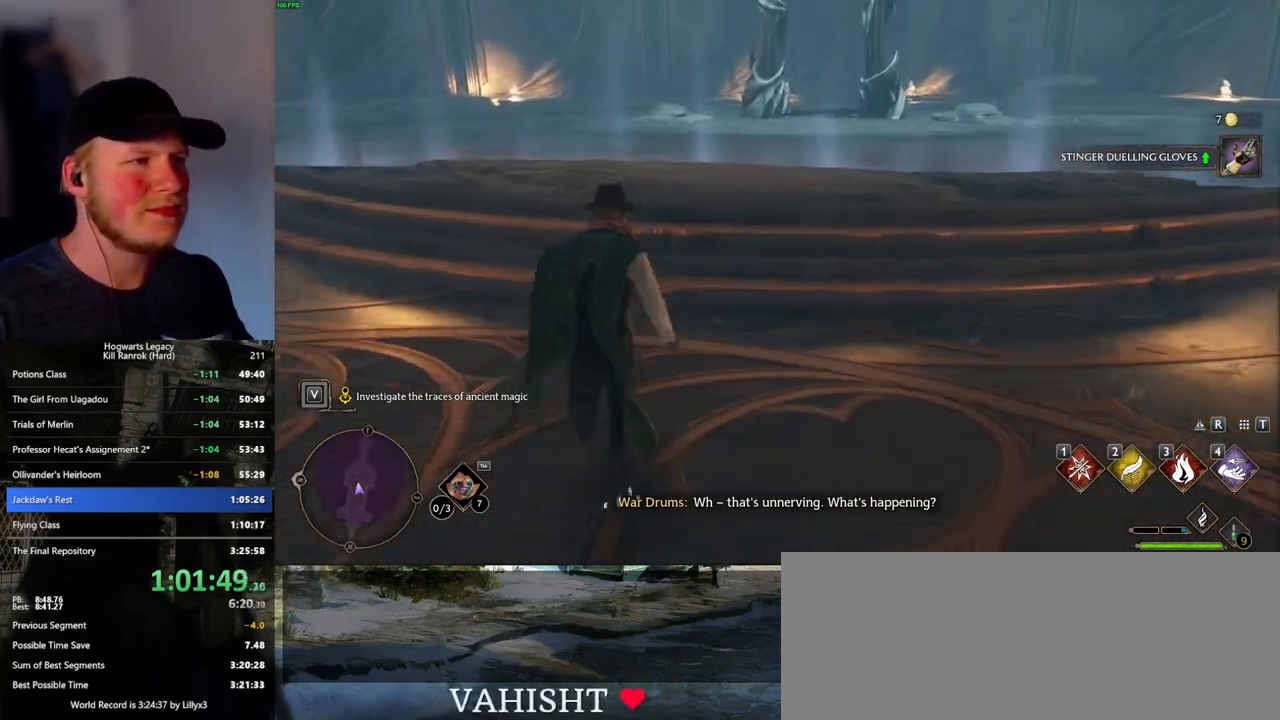
{"keys": ["w"], "mouse": [], "events": [[283, "mouse_mb5", "up"]]}